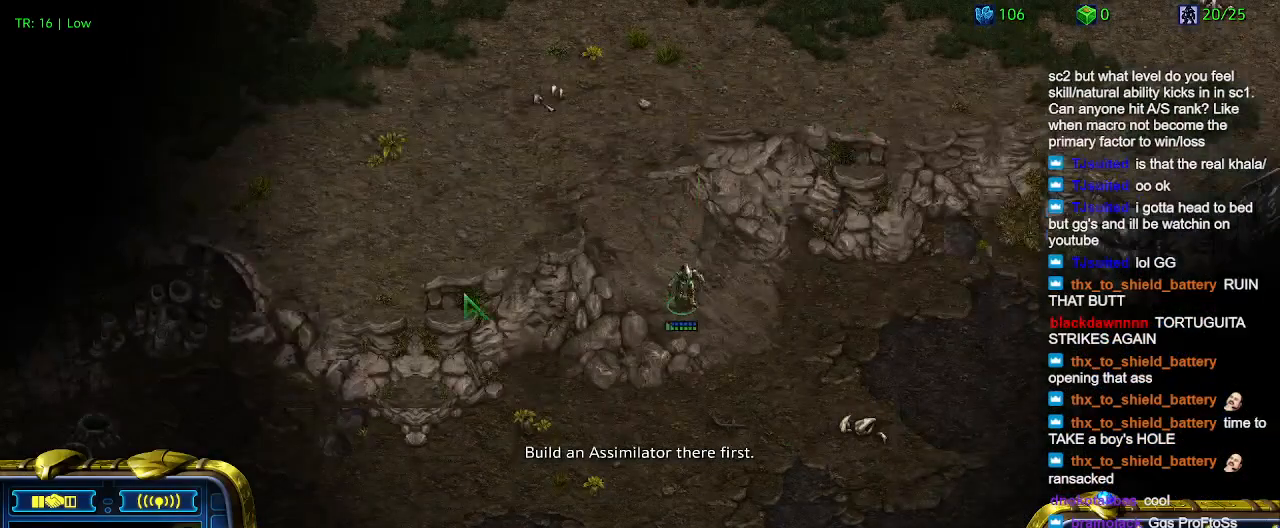
Gameplay with keyboard; each line is a JSON object with the keys held at the frame after it. "events" lists presses ("down") and releases ("up") of "1", "2", "3", "4", "5", "6", "a", "c", "ctrl", "d", "e", "f2", "f3", "q", "s", "t", "w", "x" and "z" between this image and that frame as [ms after this image, input, new state], when the widget could be followed in between. No other keys are recorded. Mouse input is not recorded.
{"keys": ["5"], "events": [[66, "1", "down"], [200, "1", "up"], [200, "2", "down"], [300, "2", "up"], [433, "5", "down"]]}
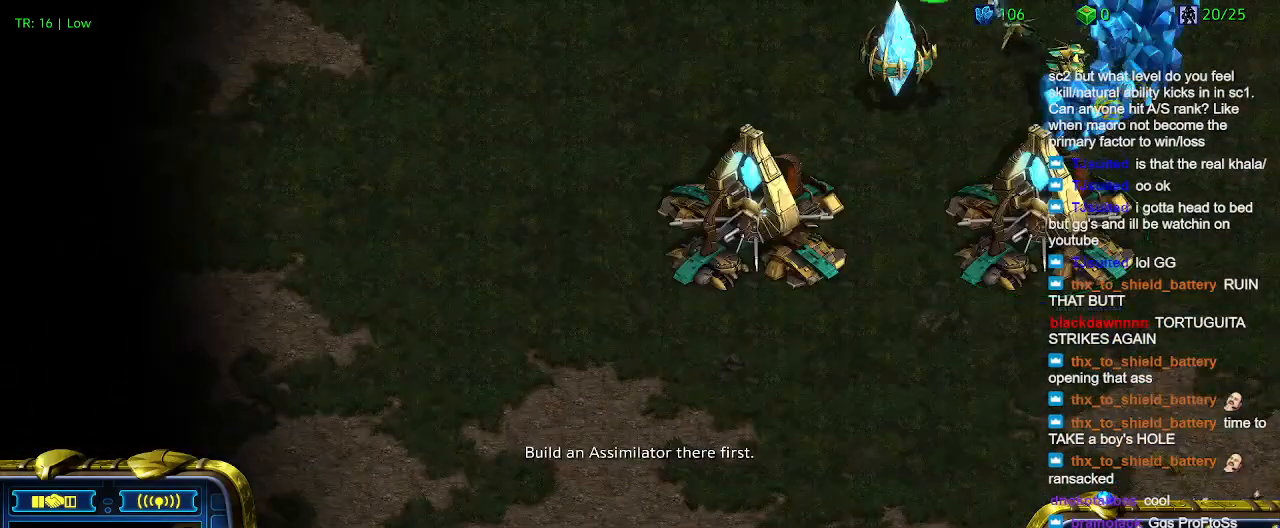
{"keys": [], "events": [[66, "5", "up"], [300, "t", "down"], [400, "t", "up"]]}
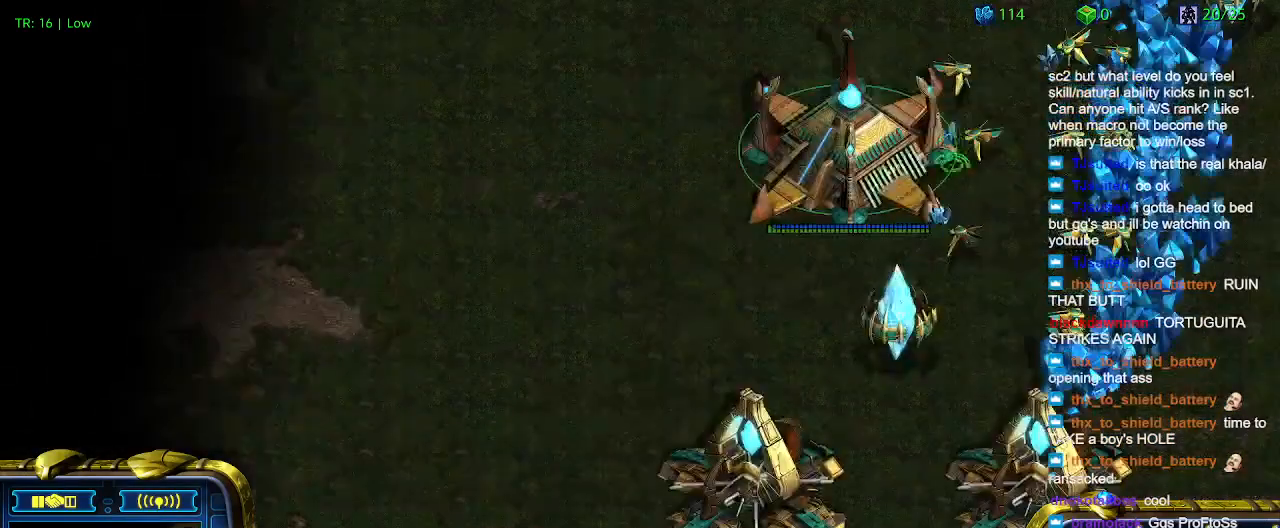
{"keys": [], "events": []}
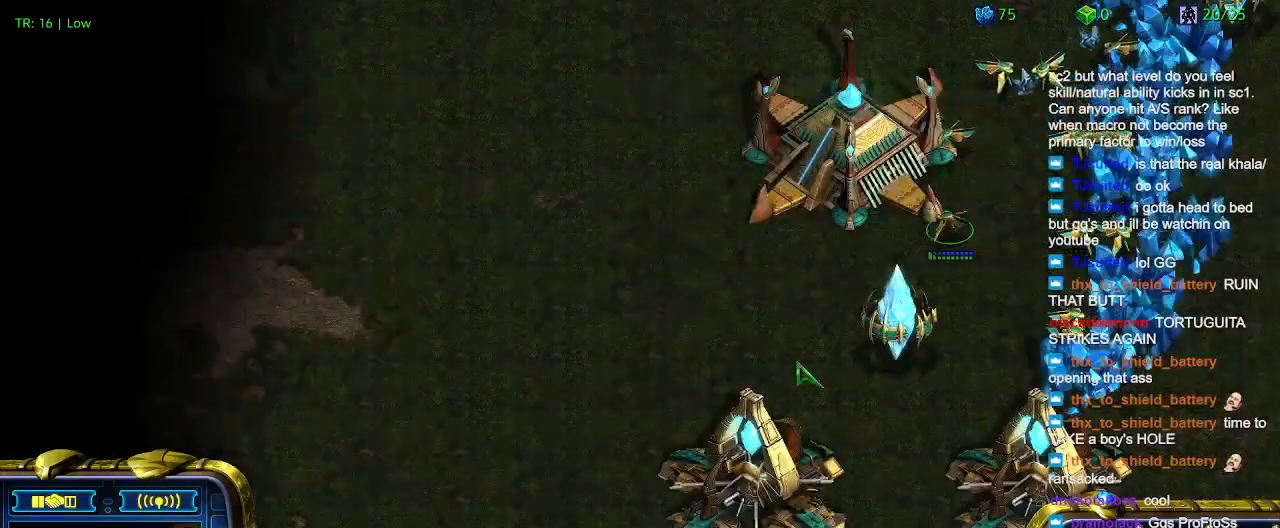
{"keys": [], "events": []}
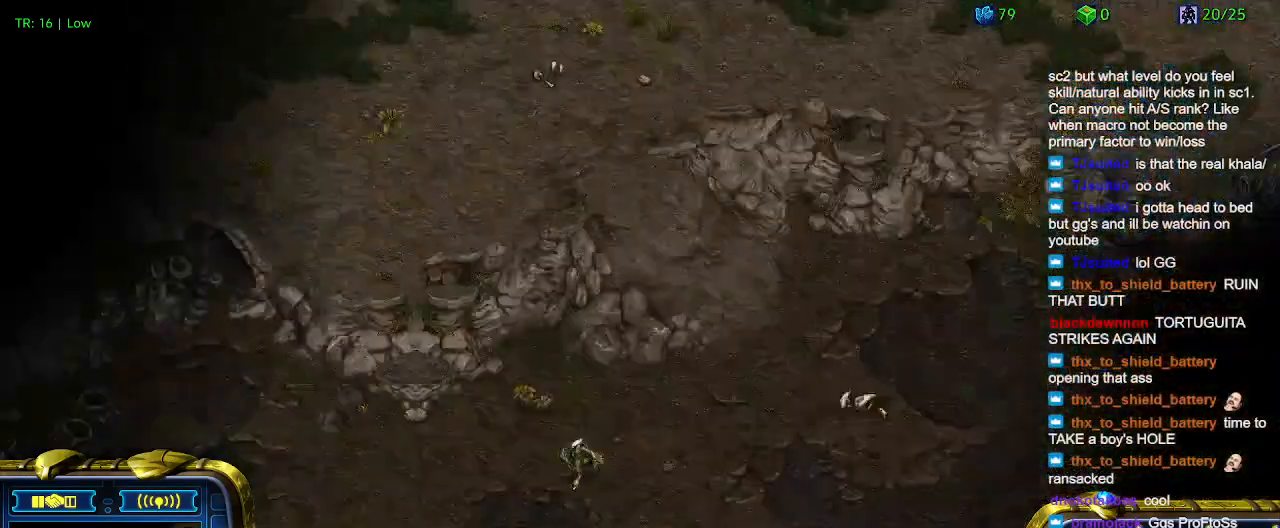
{"keys": [], "events": []}
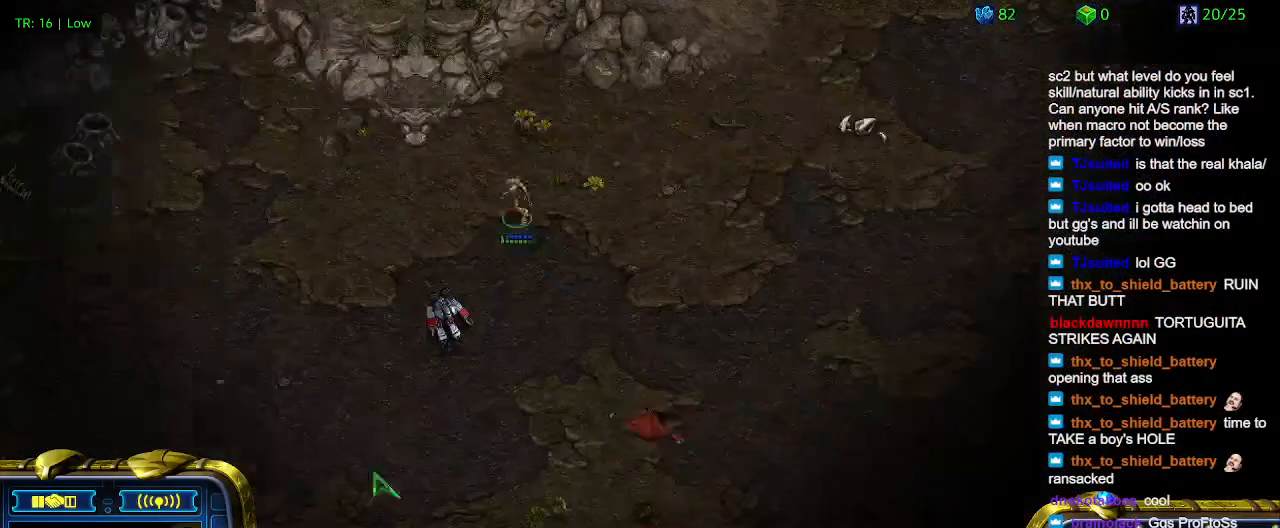
{"keys": [], "events": []}
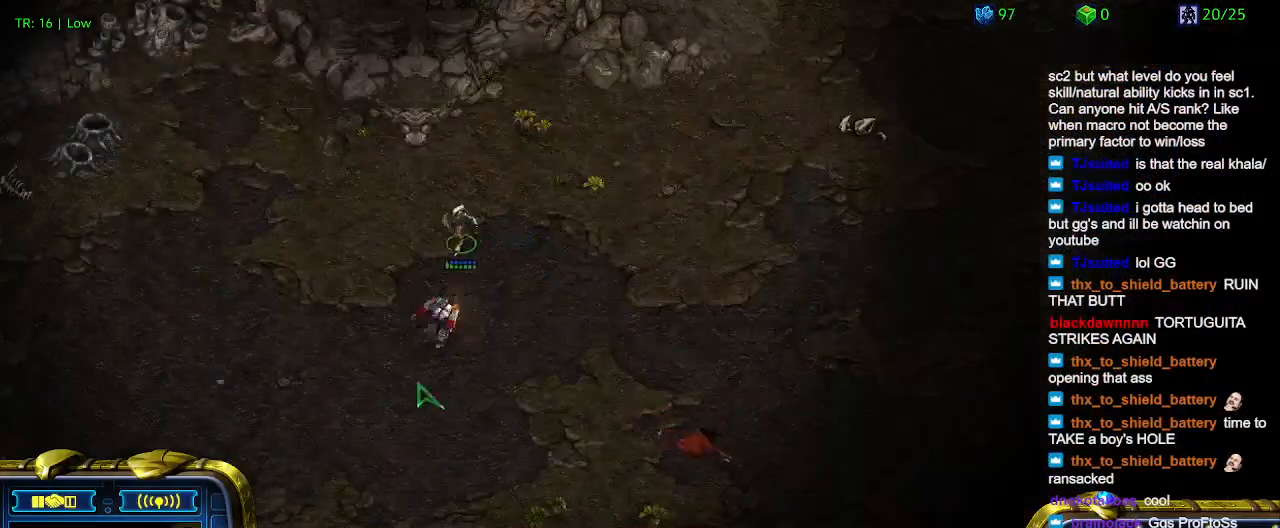
{"keys": [], "events": [[66, "a", "down"], [133, "a", "up"]]}
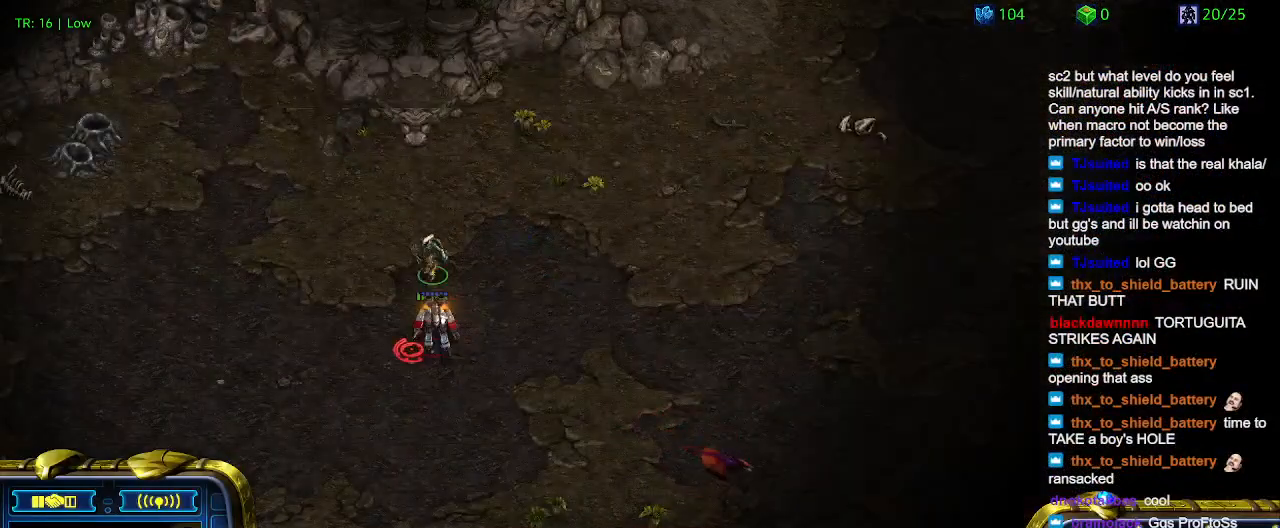
{"keys": [], "events": []}
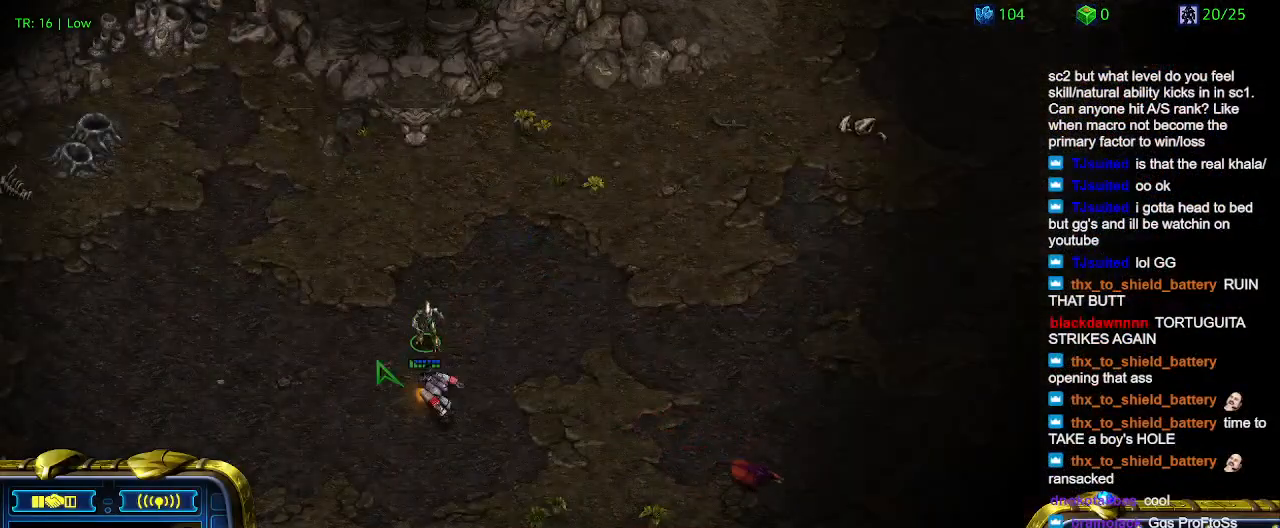
{"keys": [], "events": []}
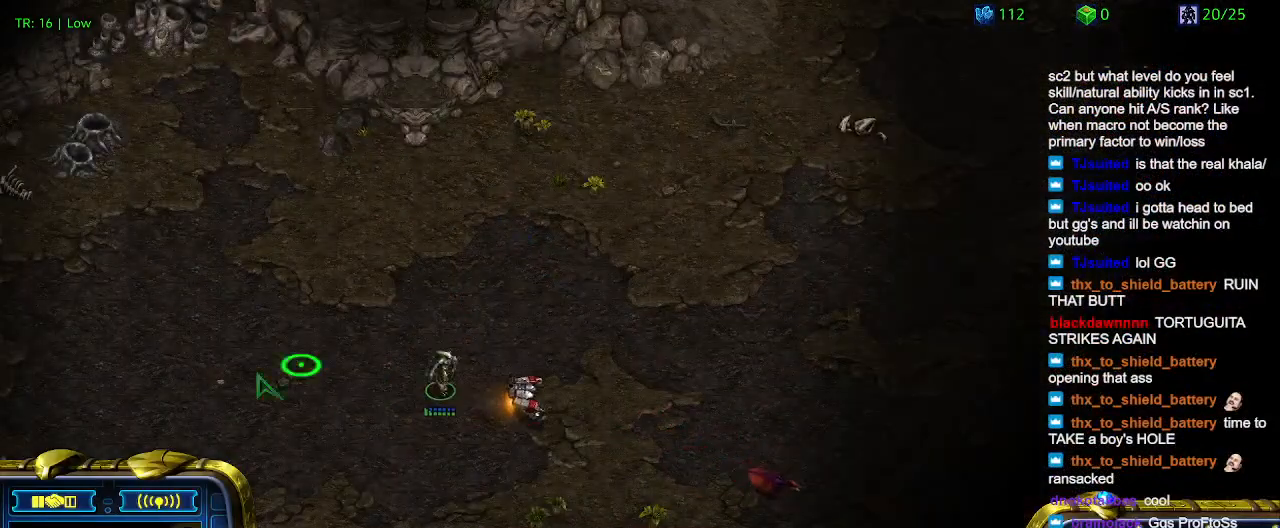
{"keys": [], "events": []}
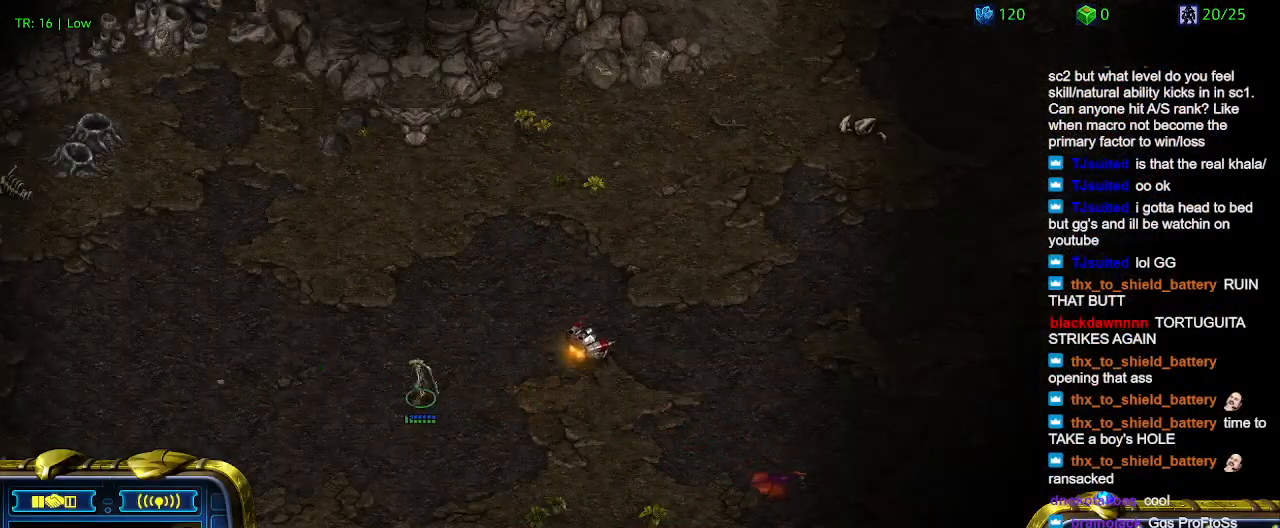
{"keys": [], "events": []}
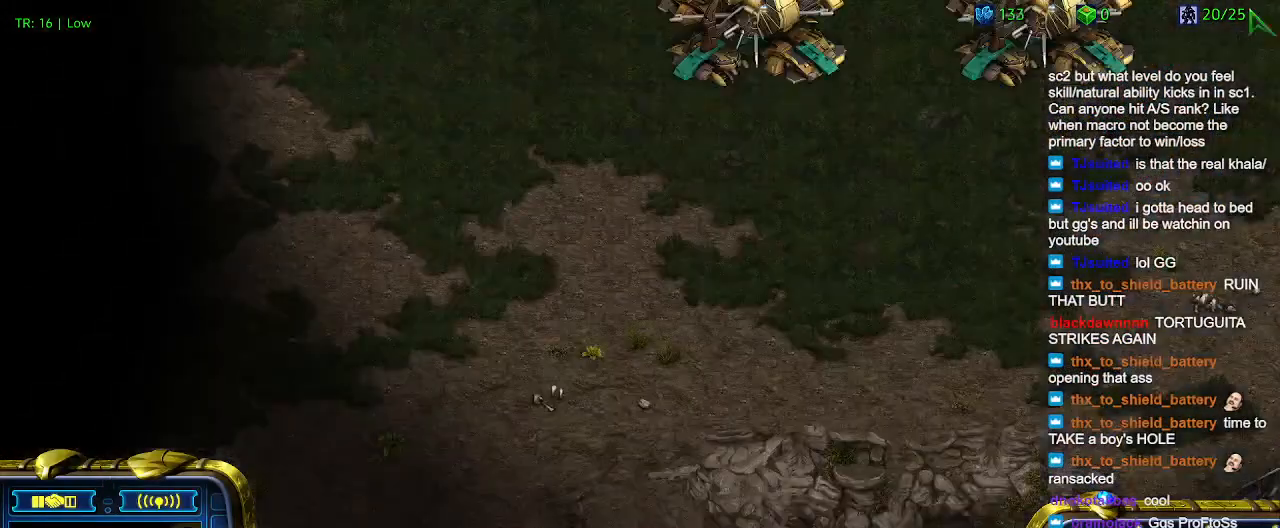
{"keys": ["5"], "events": [[100, "1", "down"], [166, "1", "up"], [233, "2", "down"], [333, "2", "up"], [500, "5", "down"]]}
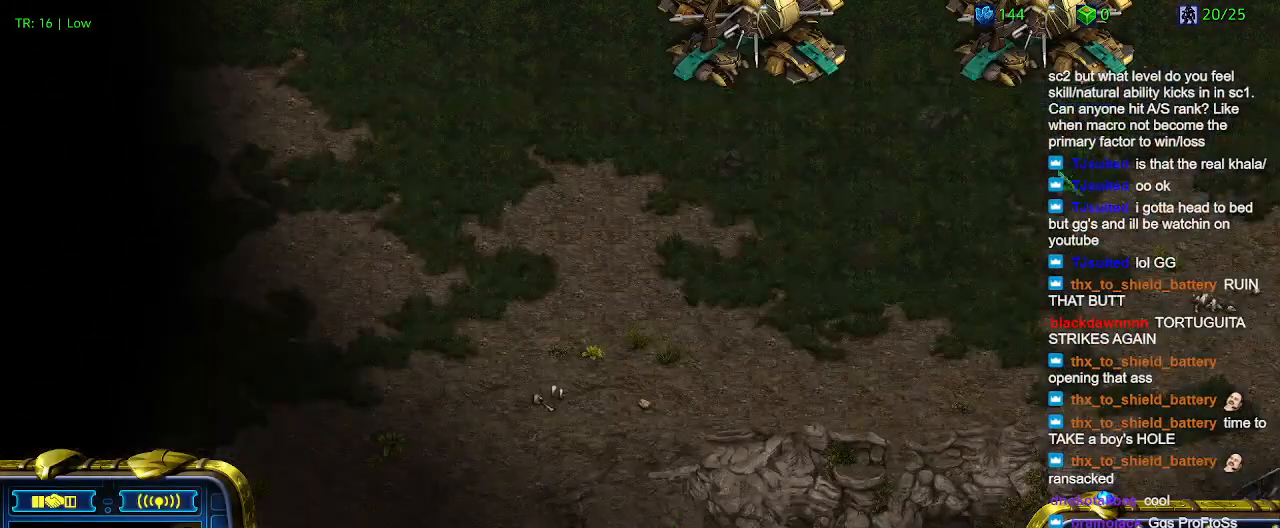
{"keys": [], "events": [[100, "5", "up"]]}
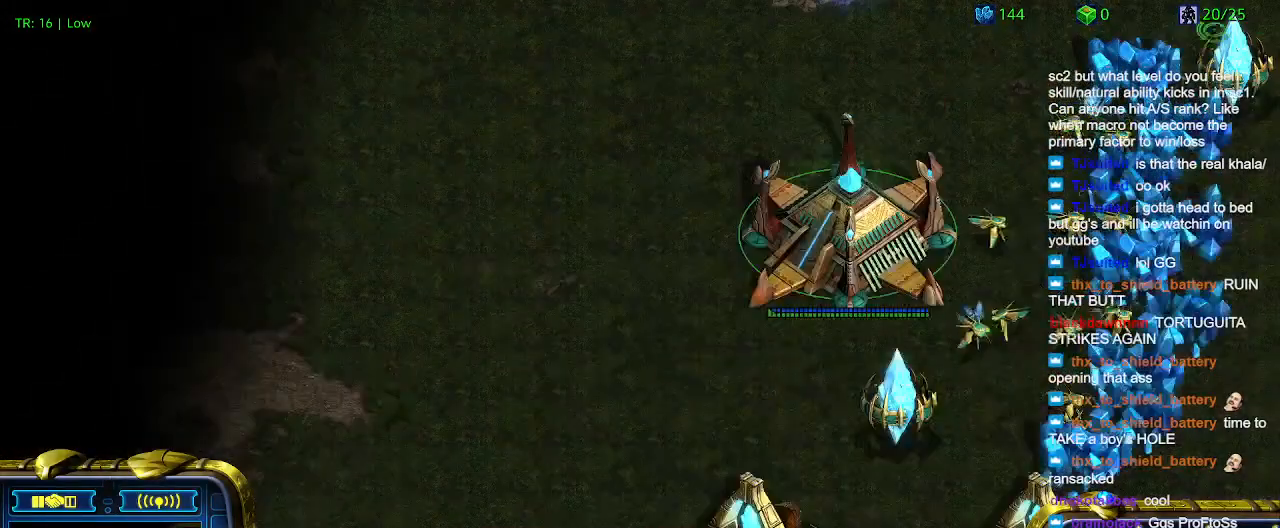
{"keys": [], "events": []}
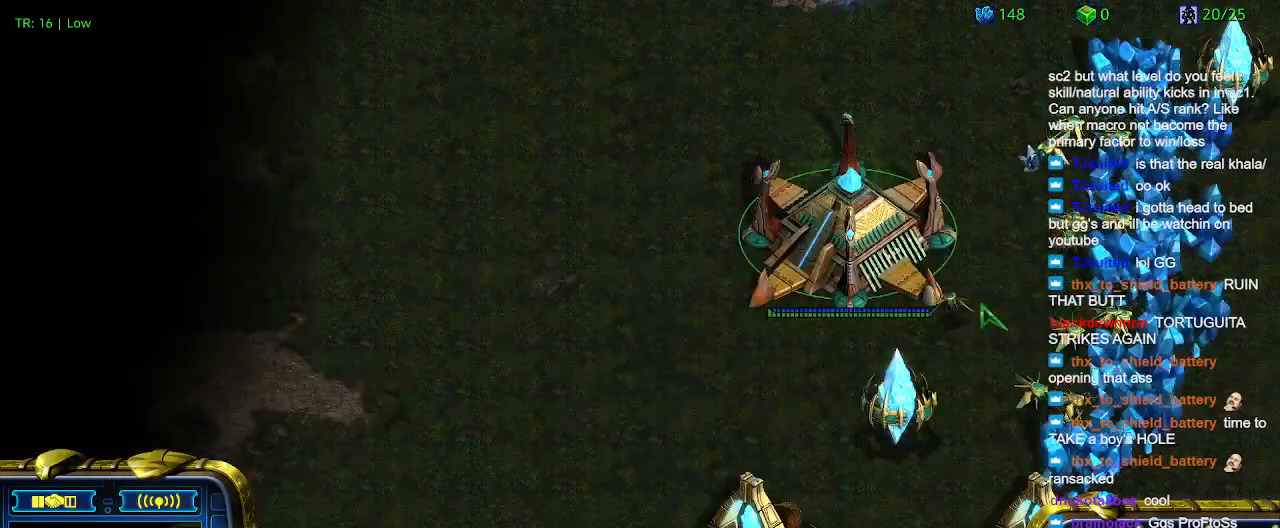
{"keys": [], "events": []}
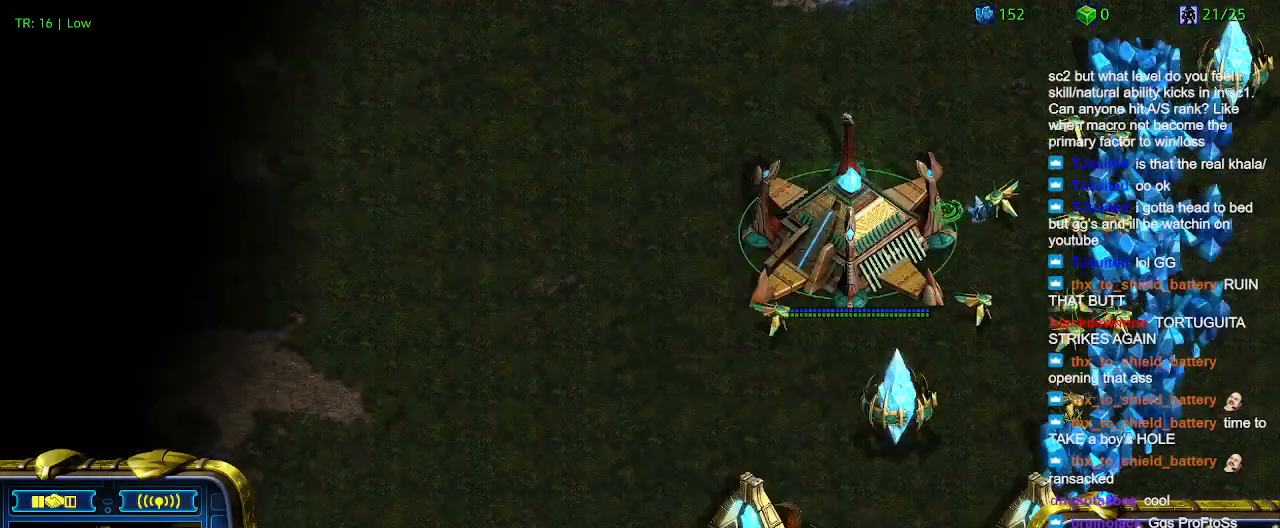
{"keys": [], "events": []}
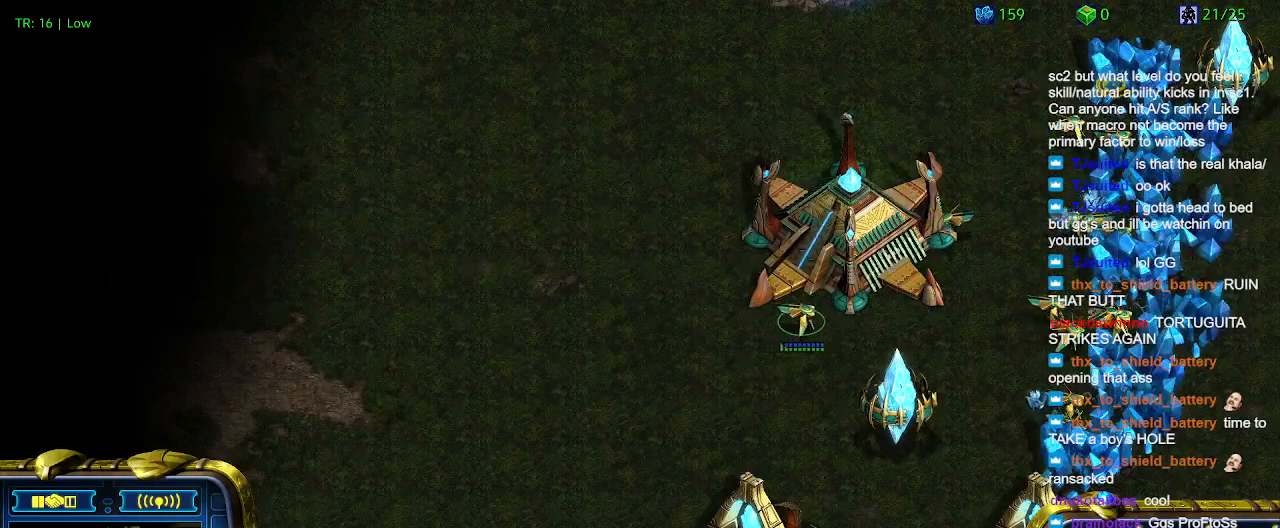
{"keys": [], "events": []}
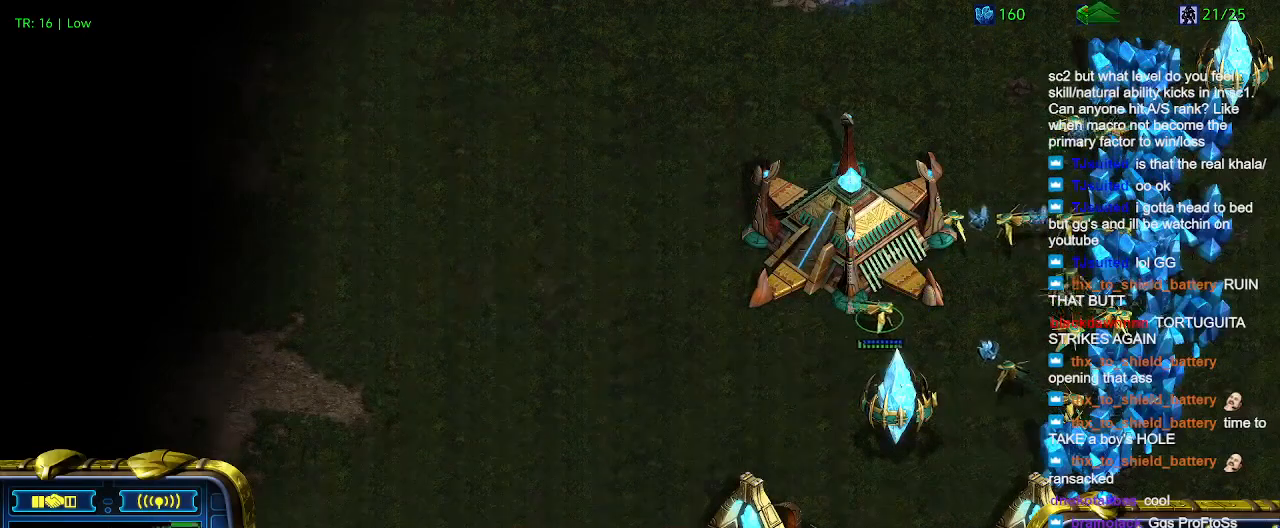
{"keys": [], "events": []}
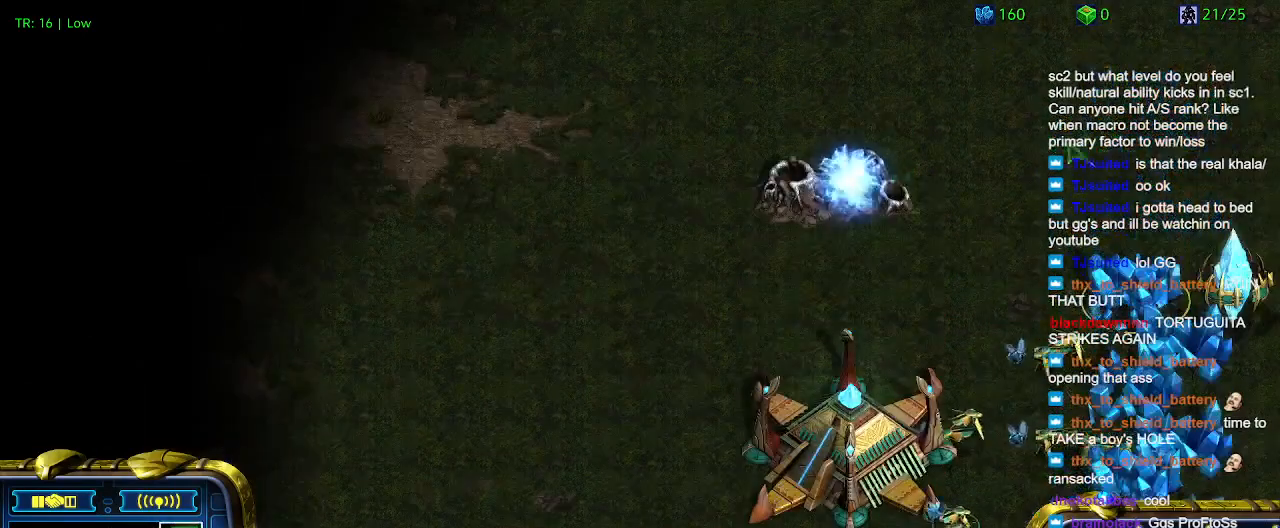
{"keys": [], "events": []}
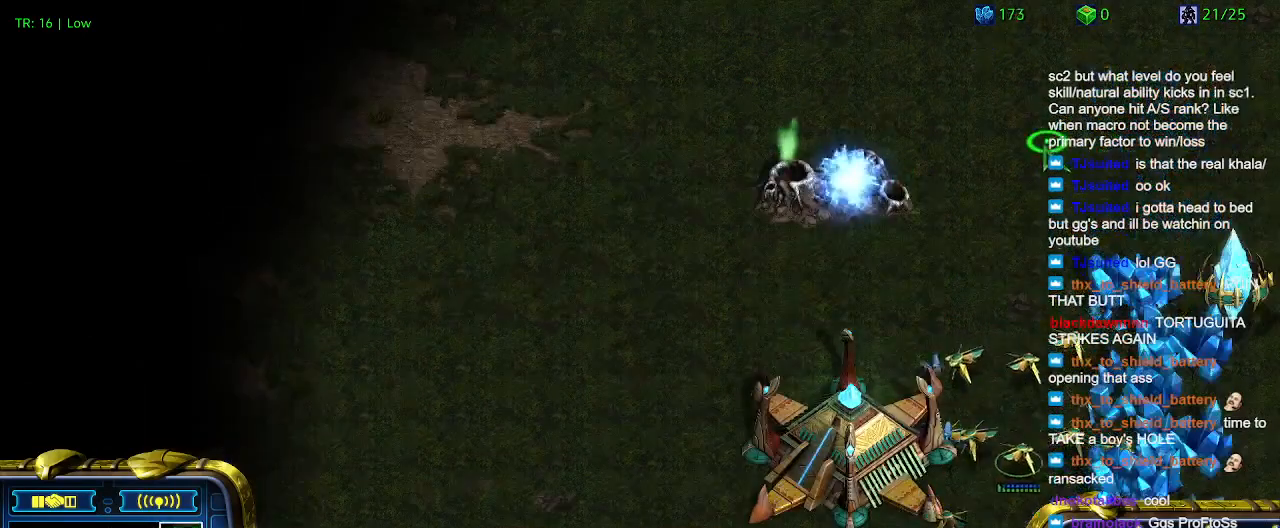
{"keys": [], "events": []}
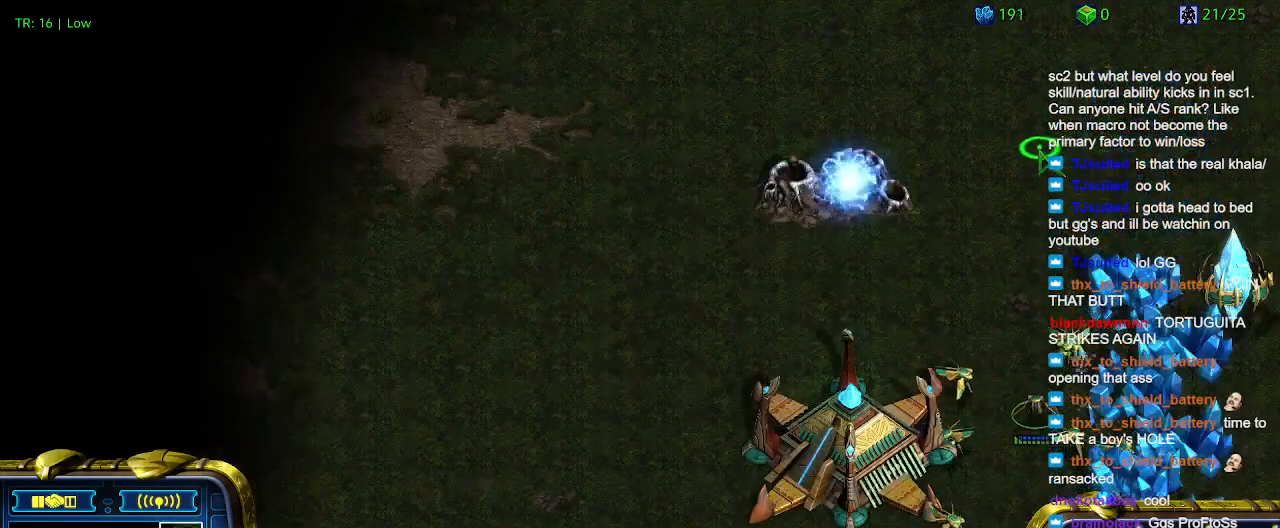
{"keys": [], "events": []}
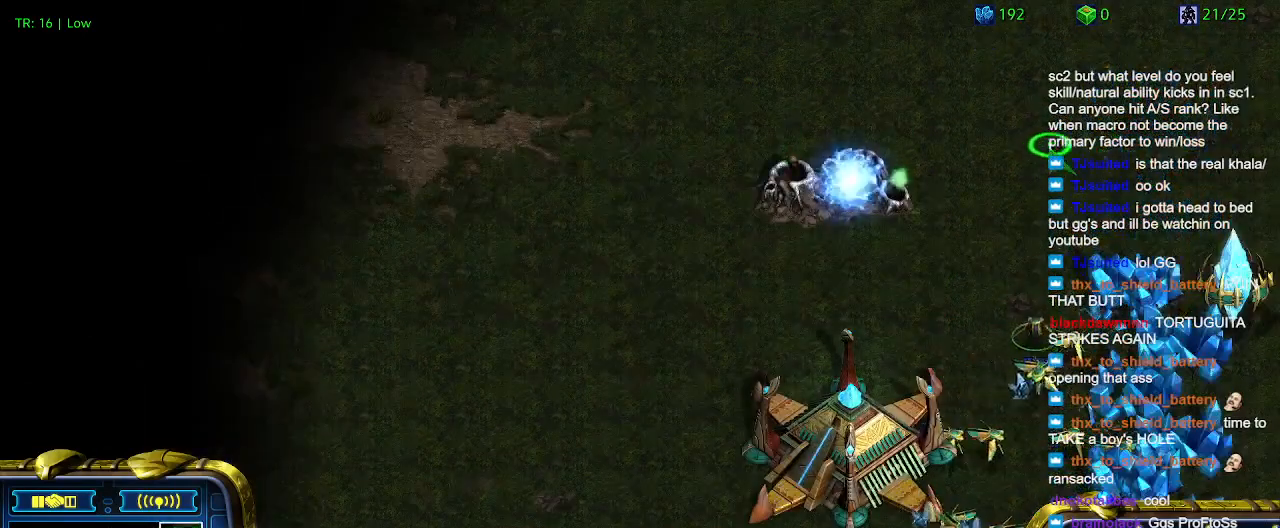
{"keys": ["z"], "events": [[200, "q", "down"], [300, "q", "up"], [433, "z", "down"]]}
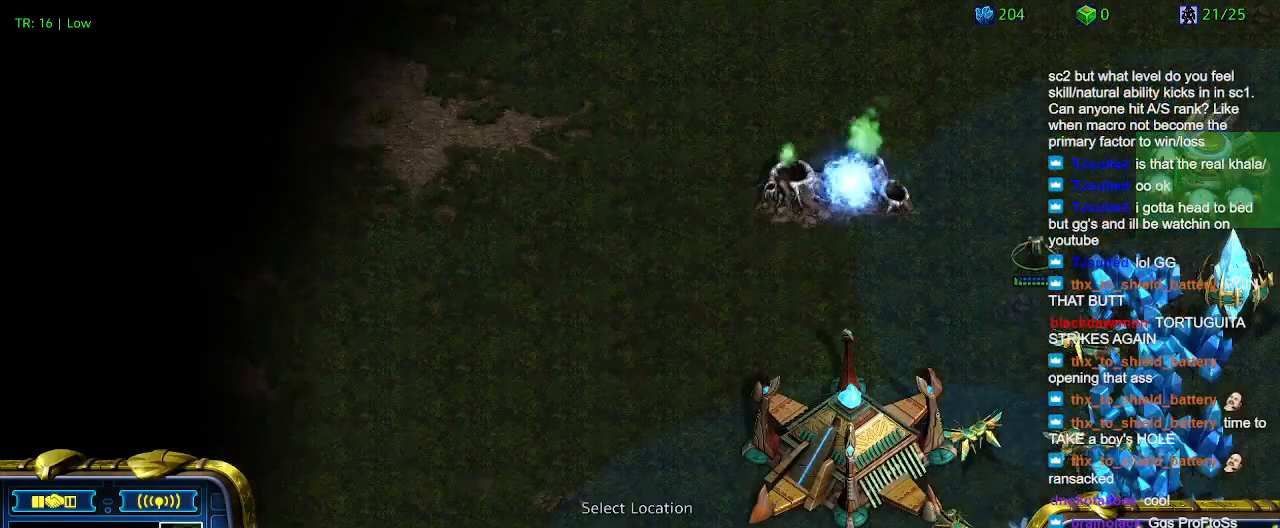
{"keys": [], "events": [[66, "z", "up"]]}
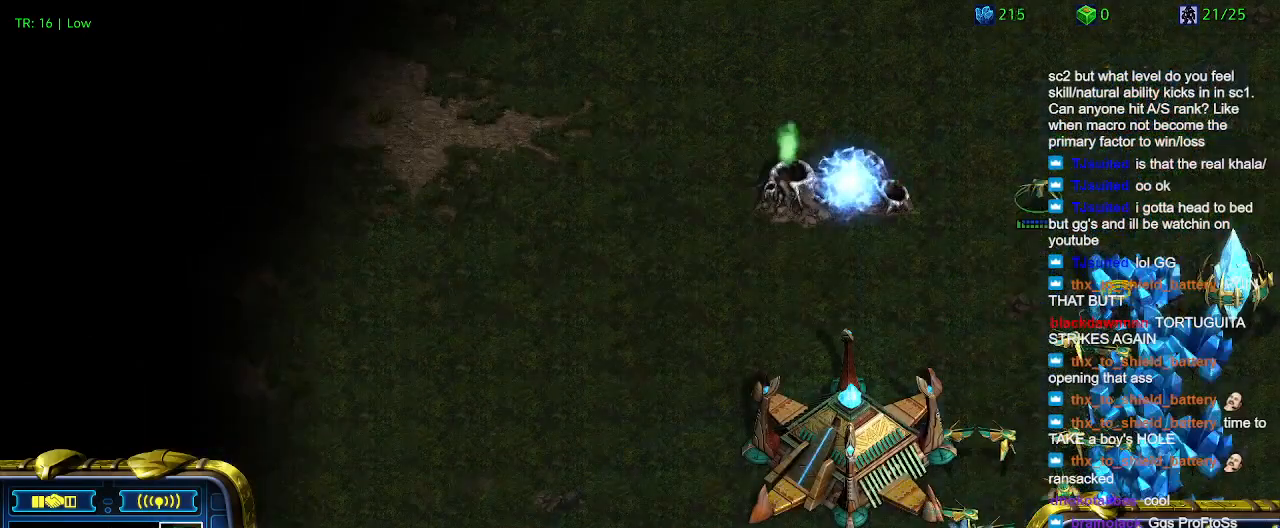
{"keys": [], "events": []}
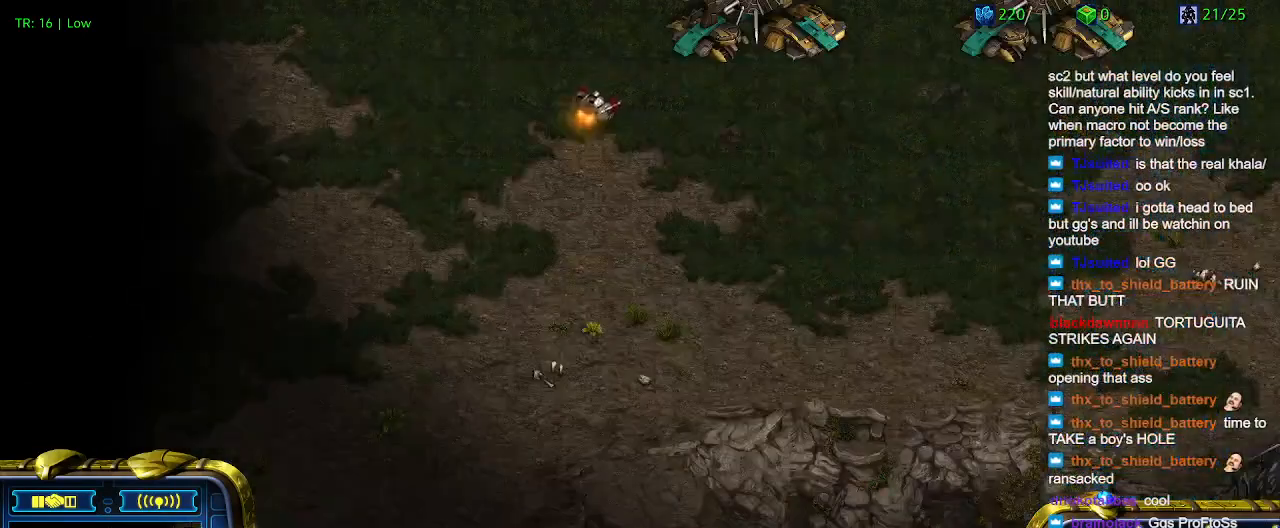
{"keys": [], "events": []}
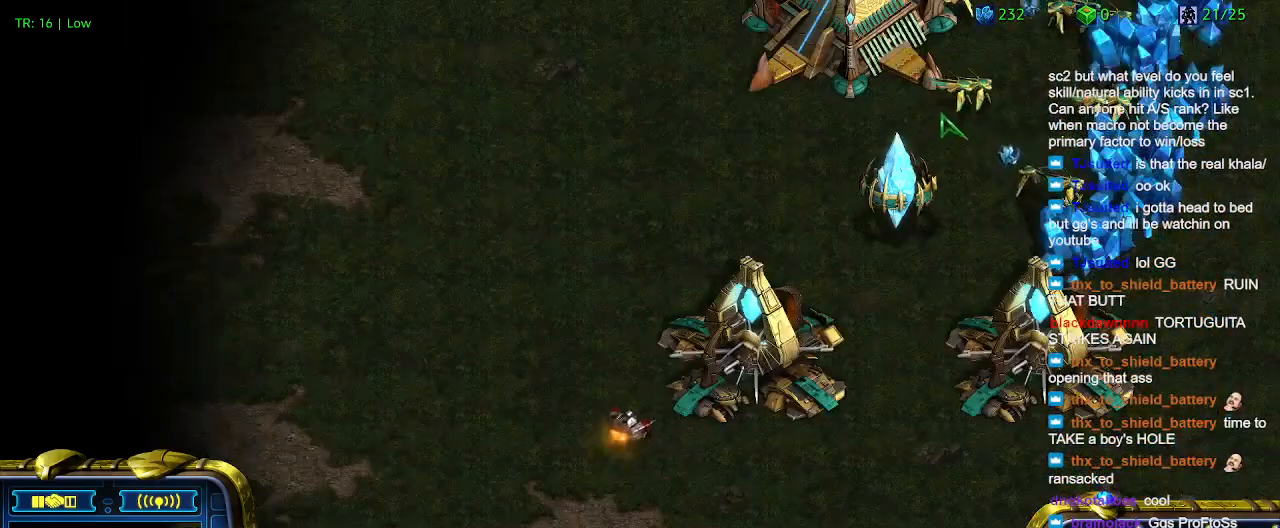
{"keys": [], "events": []}
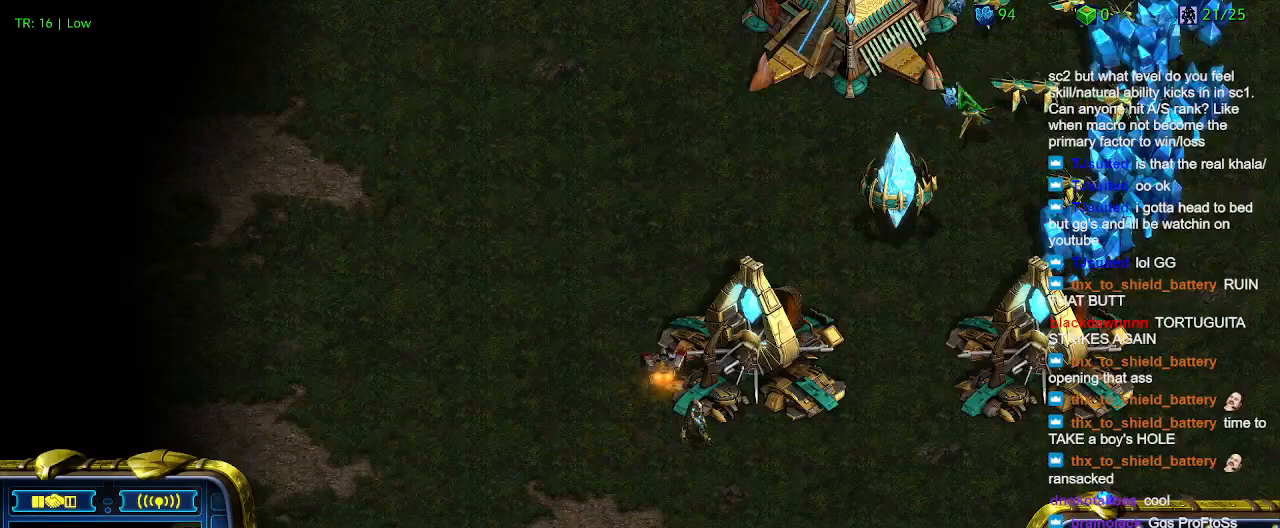
{"keys": [], "events": []}
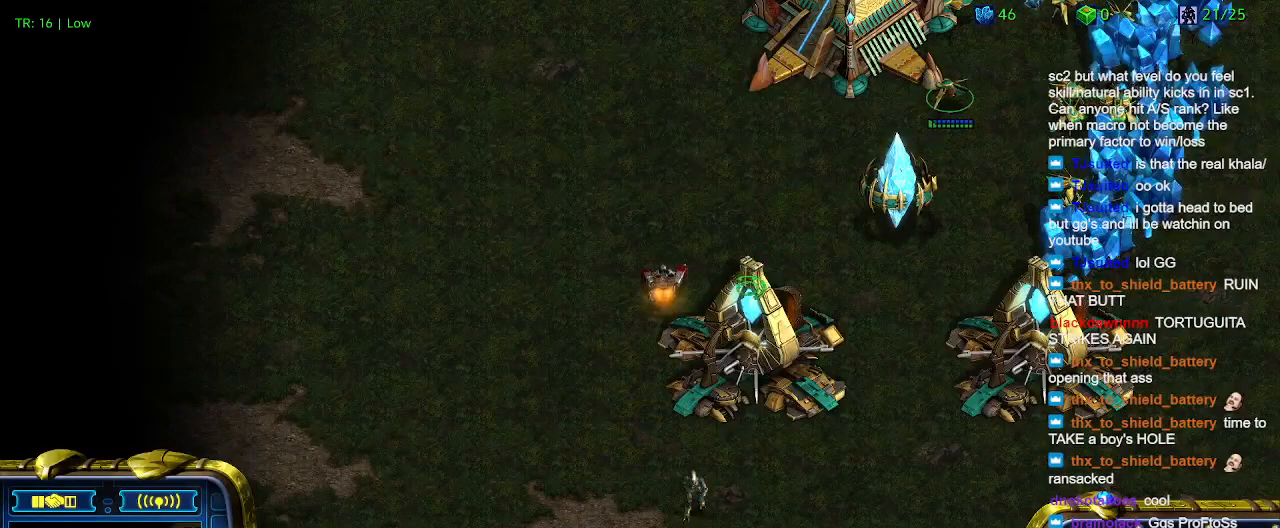
{"keys": [], "events": []}
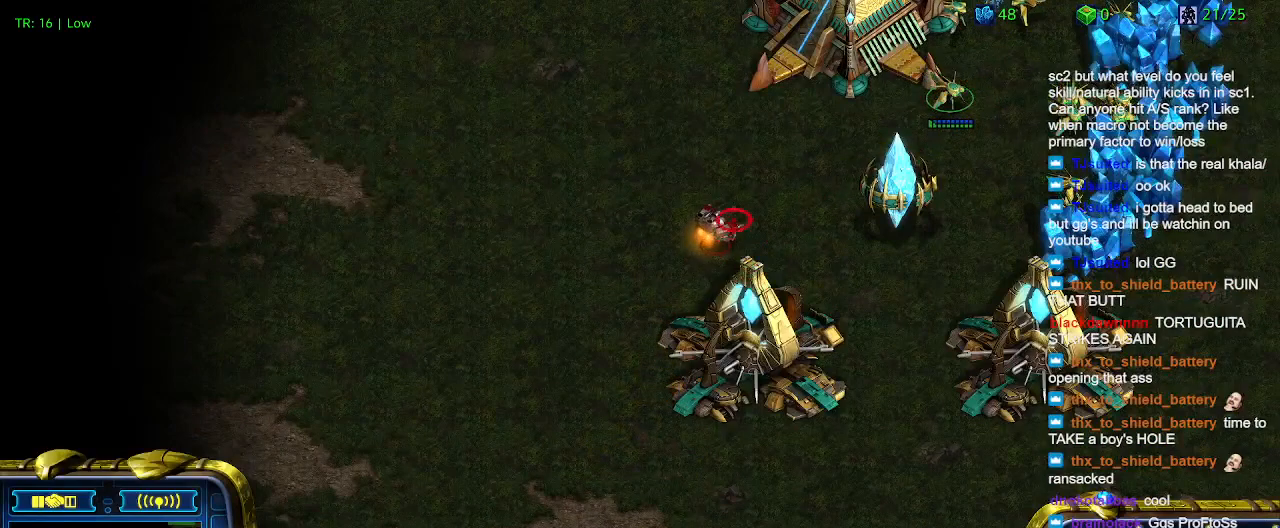
{"keys": [], "events": [[33, "a", "down"], [66, "a", "up"]]}